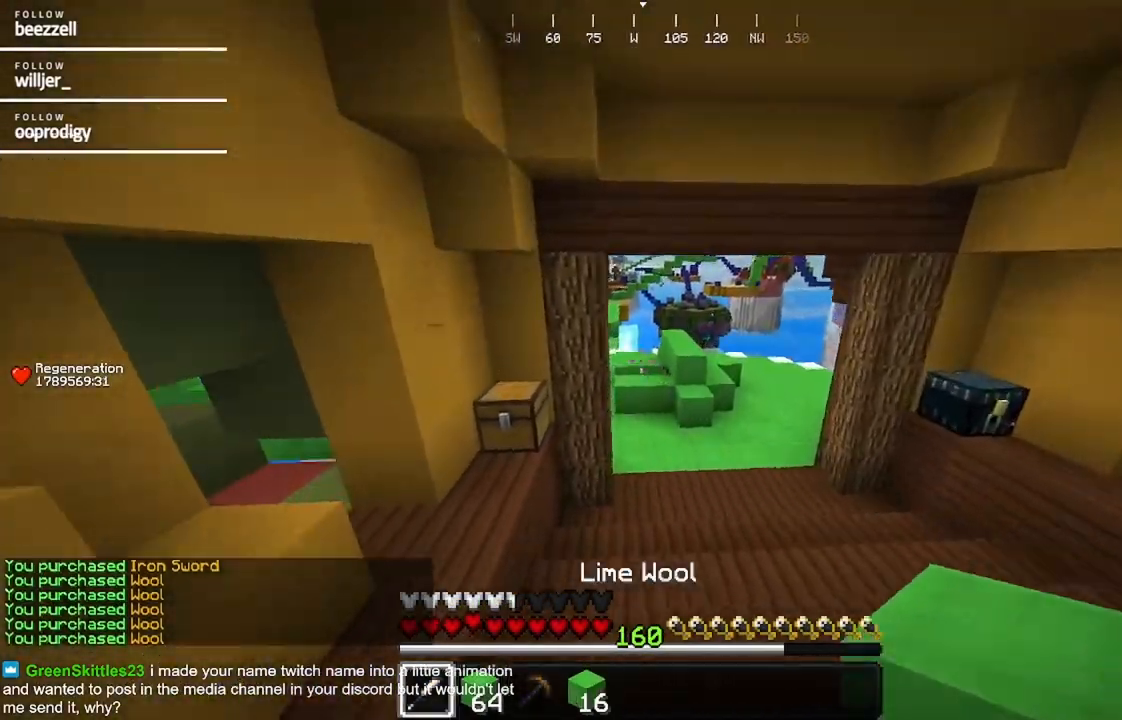
Gameplay with keyboard and mouse; each line is a JSON object with the keys and mouse buttons held at the frame after it. "events" lists presses ("down") and releases ("up") of "a", "d", "s", "w", "mouse_left" and "mouse_right" between this image and that frame as [ms after this image, input, new state], when the widget could be followed in between. "mouse_left", "mouse_right" = the "left", "right" buttons of the "mouse" list. No other keys are recorded. Fast repeated clicks can show as one long hold. Mouse movement is not recorded.
{"keys": ["w"], "mouse": [], "events": []}
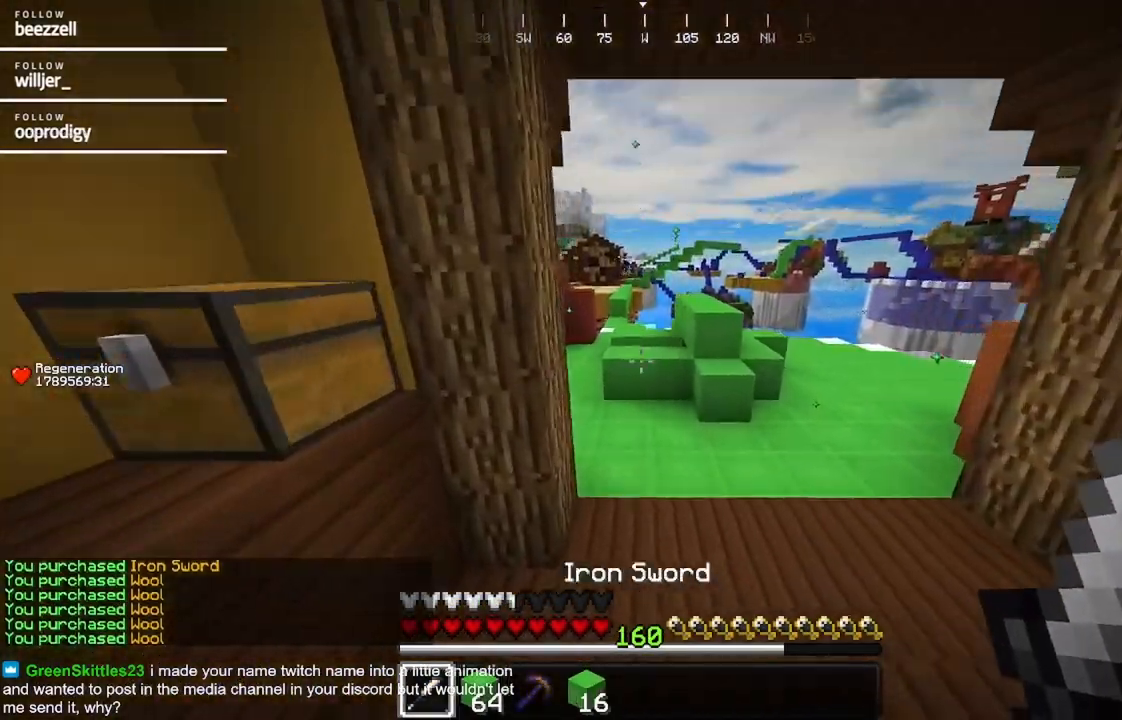
{"keys": ["d"], "mouse": [], "events": [[200, "d", "down"], [350, "w", "up"]]}
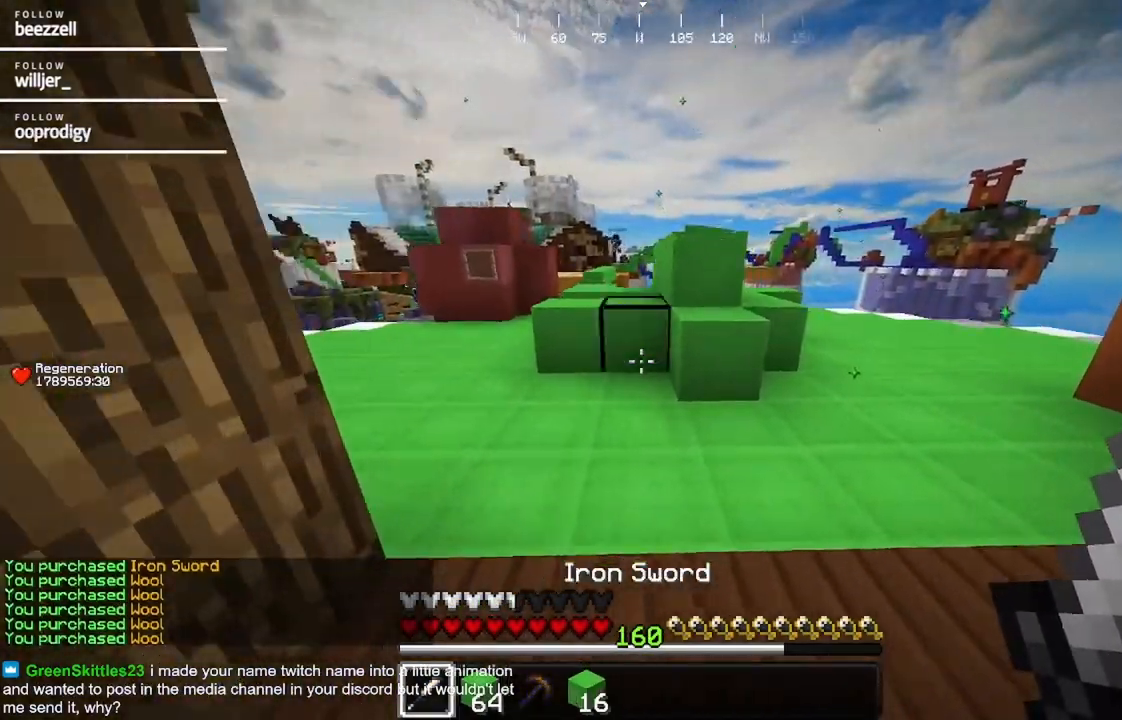
{"keys": ["a", "d", "s"], "mouse": [], "events": [[283, "s", "down"], [400, "a", "down"]]}
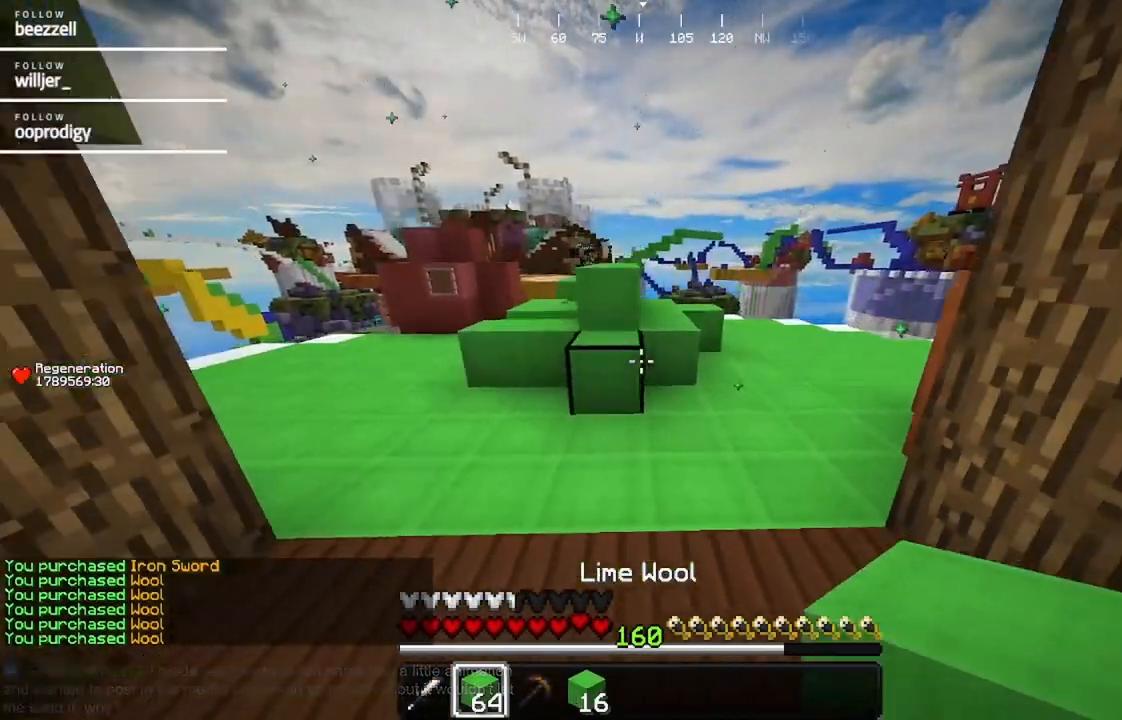
{"keys": ["d", "s"], "mouse": [], "events": [[117, "d", "up"], [333, "d", "down"], [483, "a", "up"]]}
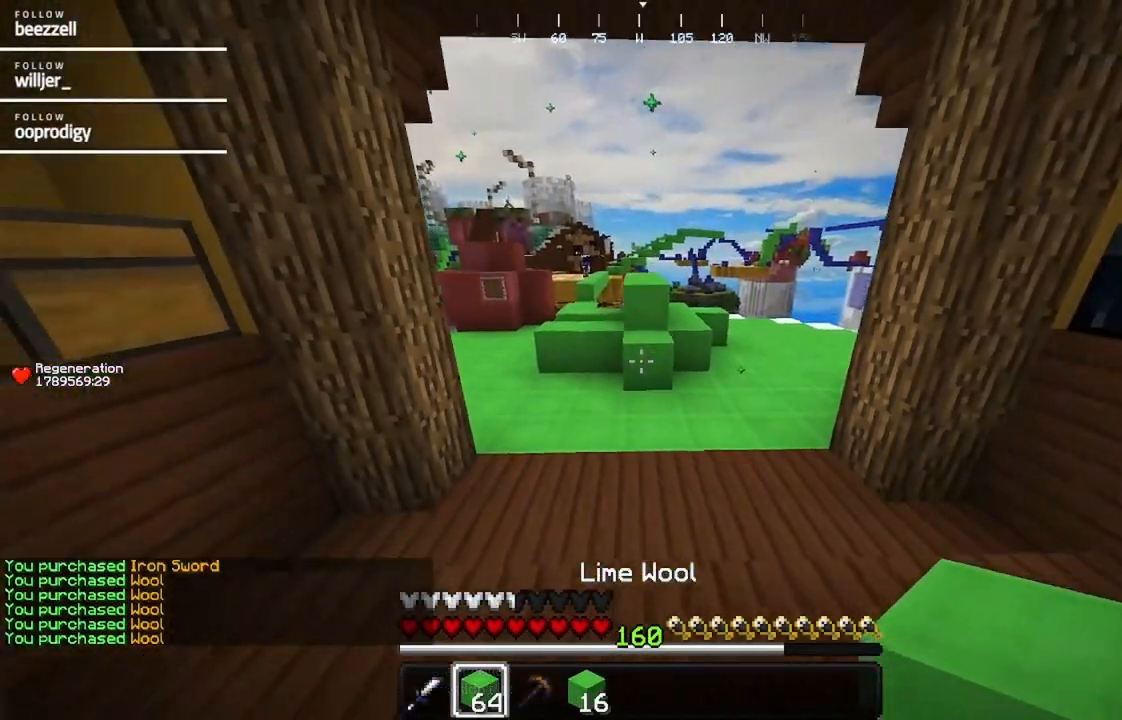
{"keys": ["d", "w"], "mouse": []}
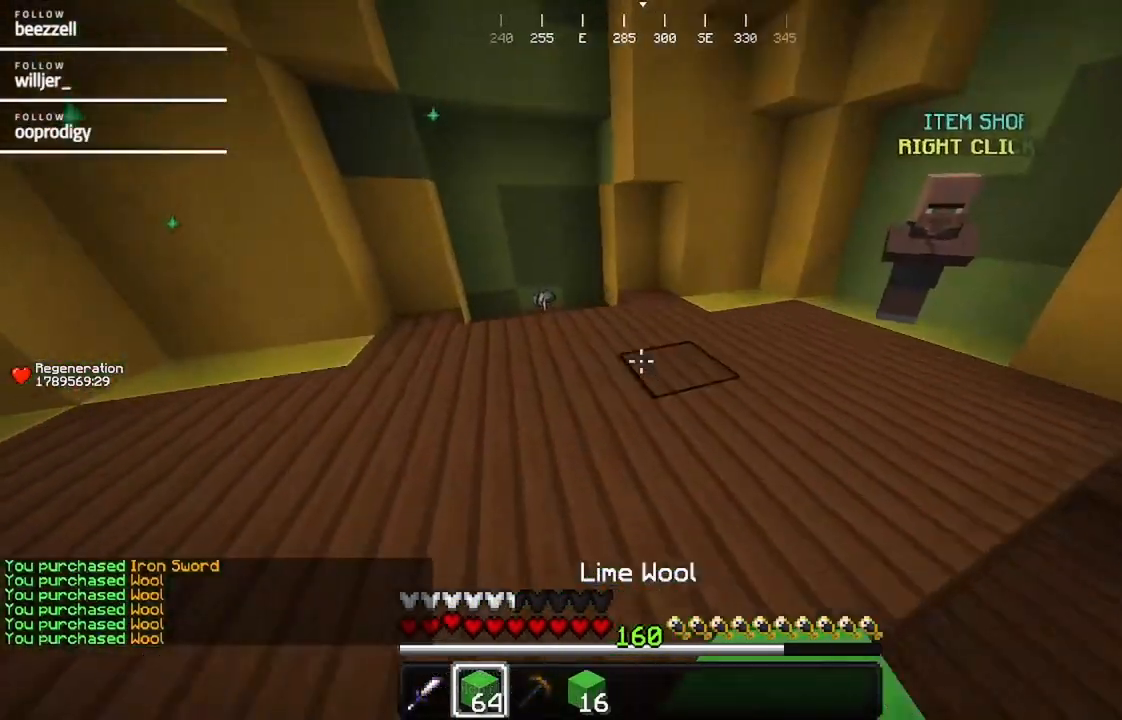
{"keys": ["w"], "mouse": [], "events": [[17, "d", "up"]]}
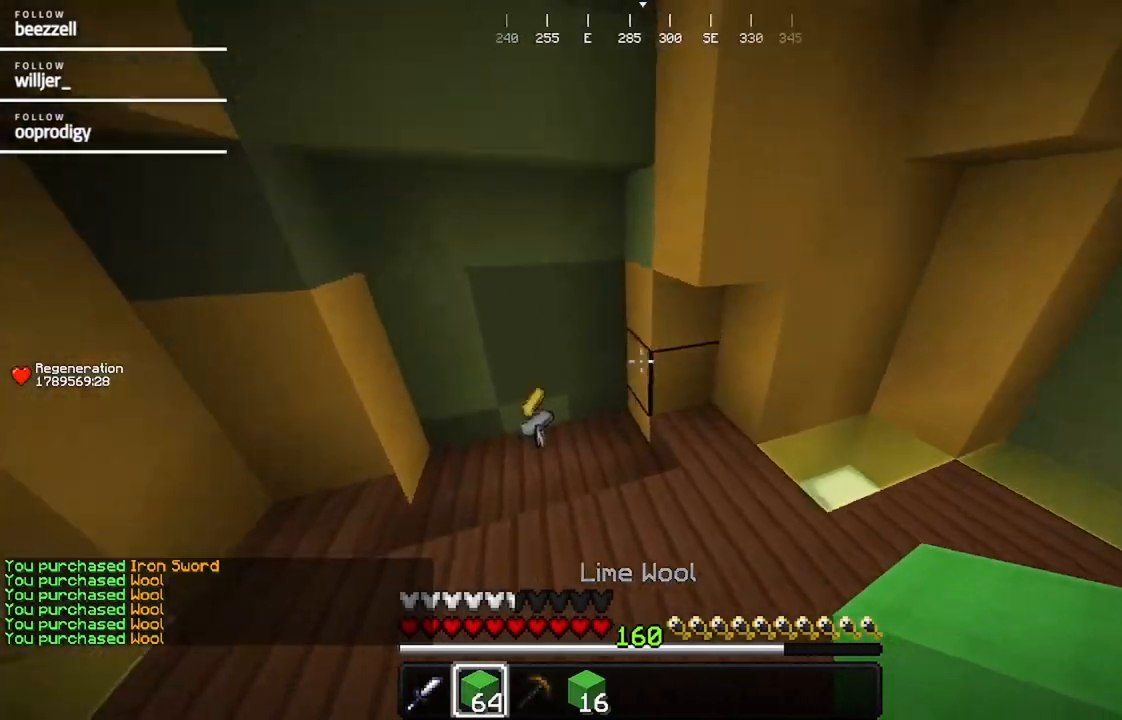
{"keys": ["a", "w"], "mouse": [], "events": [[50, "a", "down"]]}
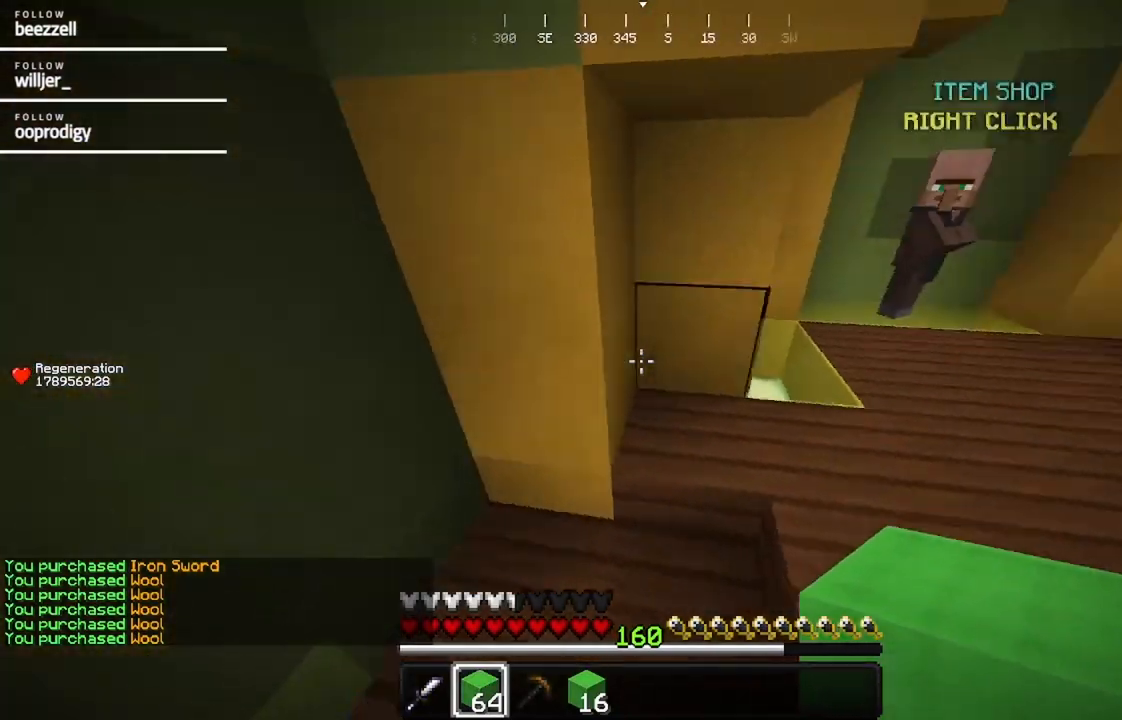
{"keys": ["d", "w"], "mouse": []}
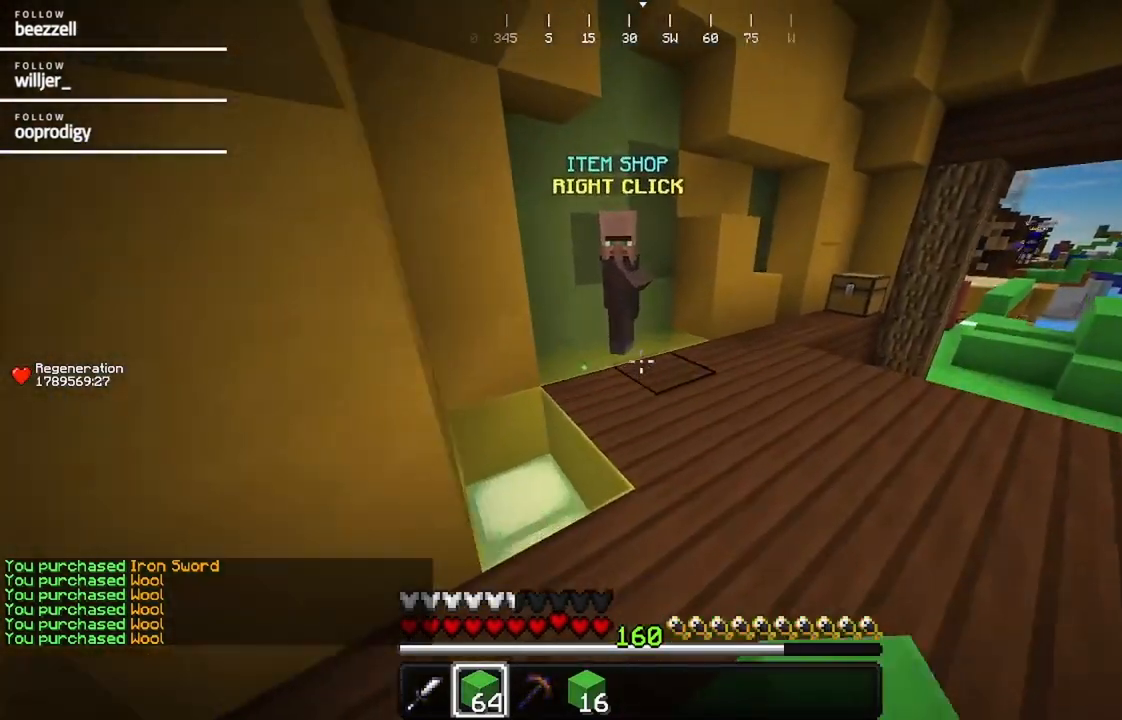
{"keys": ["w"], "mouse": ["right"], "events": [[100, "d", "up"], [500, "mouse_right", "down"]]}
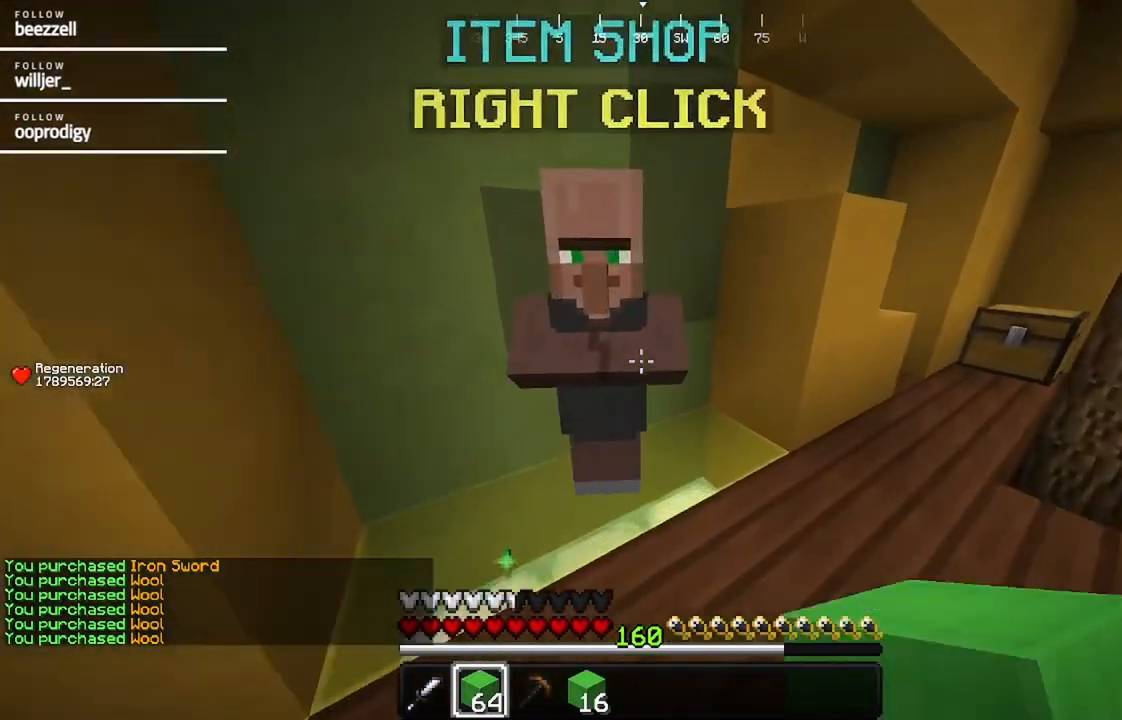
{"keys": [], "mouse": [], "events": [[83, "w", "up"], [133, "mouse_right", "up"]]}
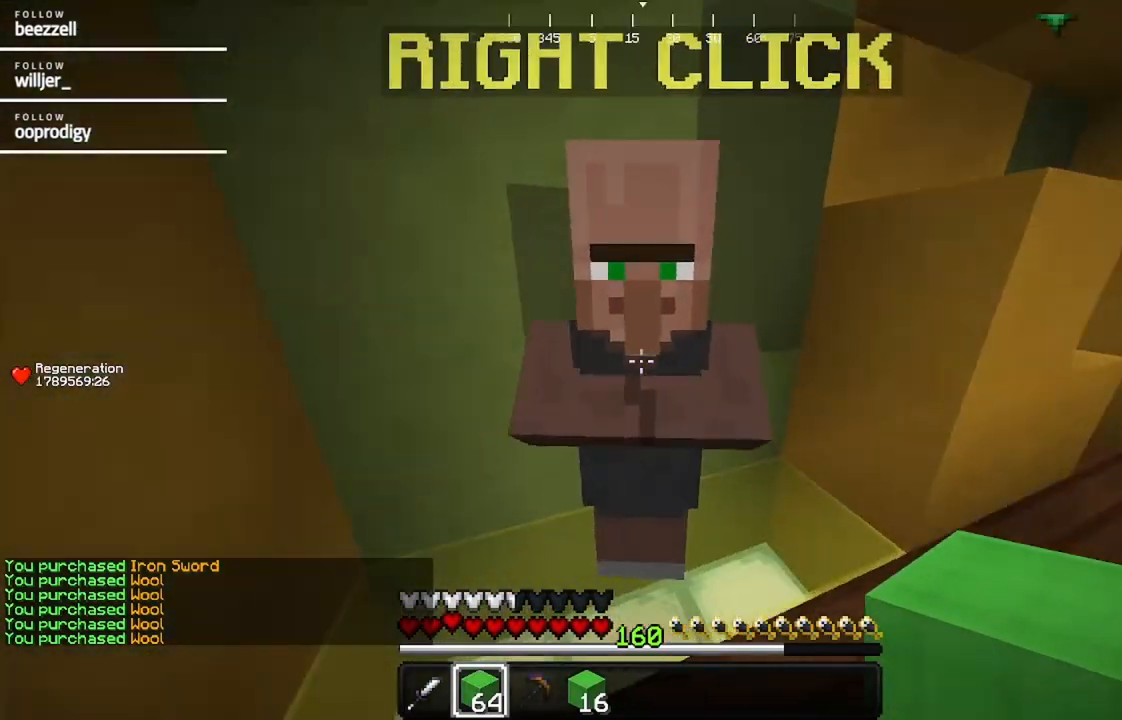
{"keys": [], "mouse": [], "events": [[67, "mouse_right", "down"], [183, "mouse_right", "up"]]}
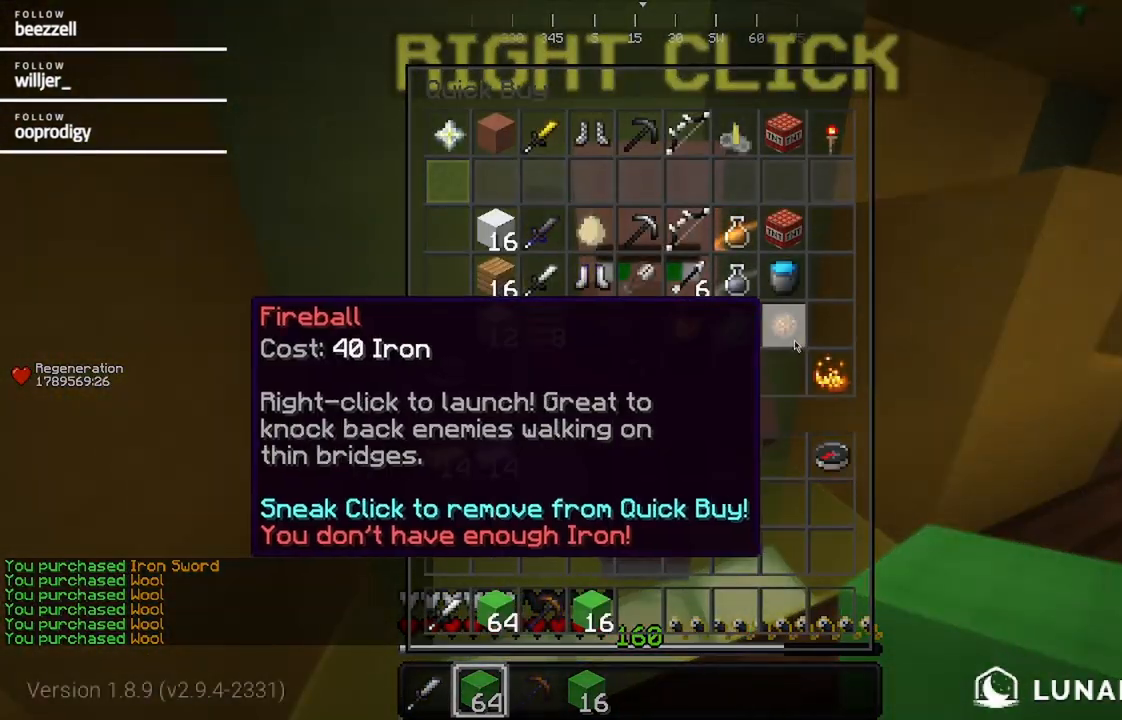
{"keys": [], "mouse": [], "events": []}
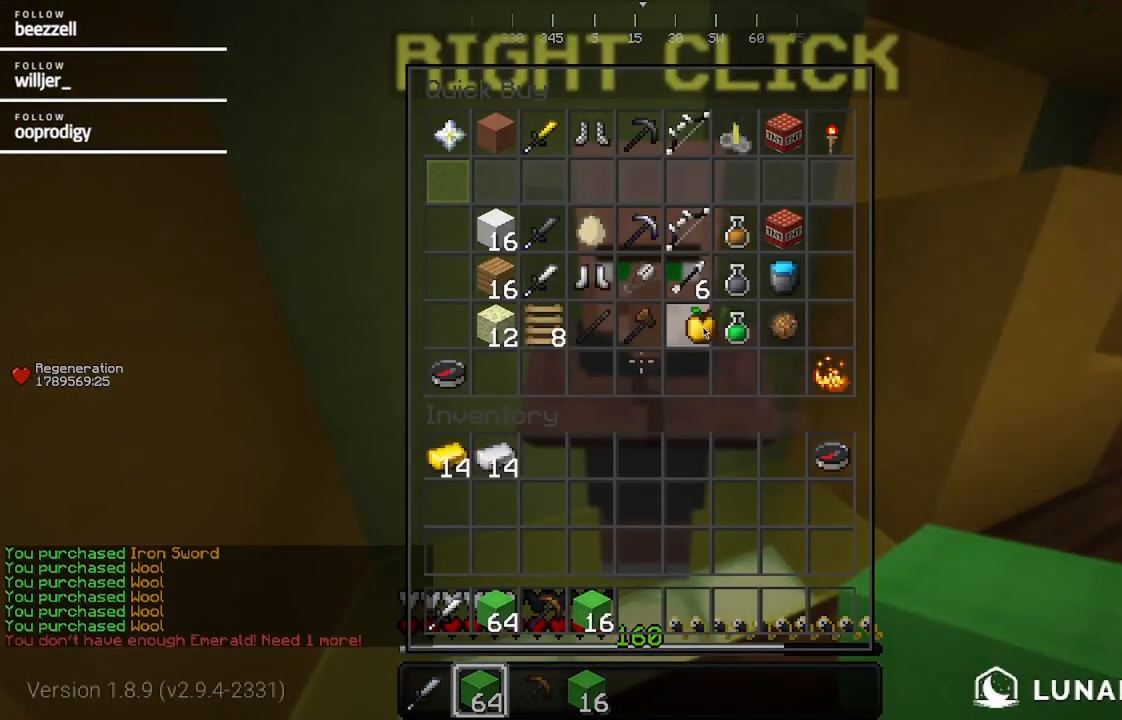
{"keys": [], "mouse": [], "events": []}
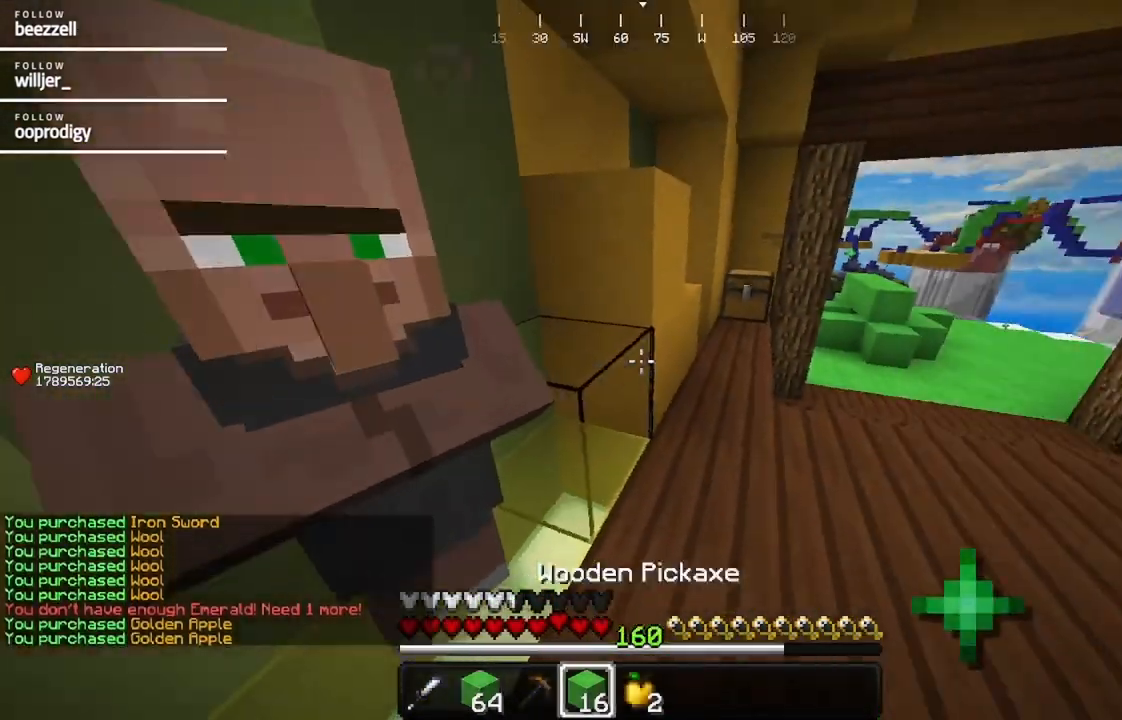
{"keys": ["d"], "mouse": []}
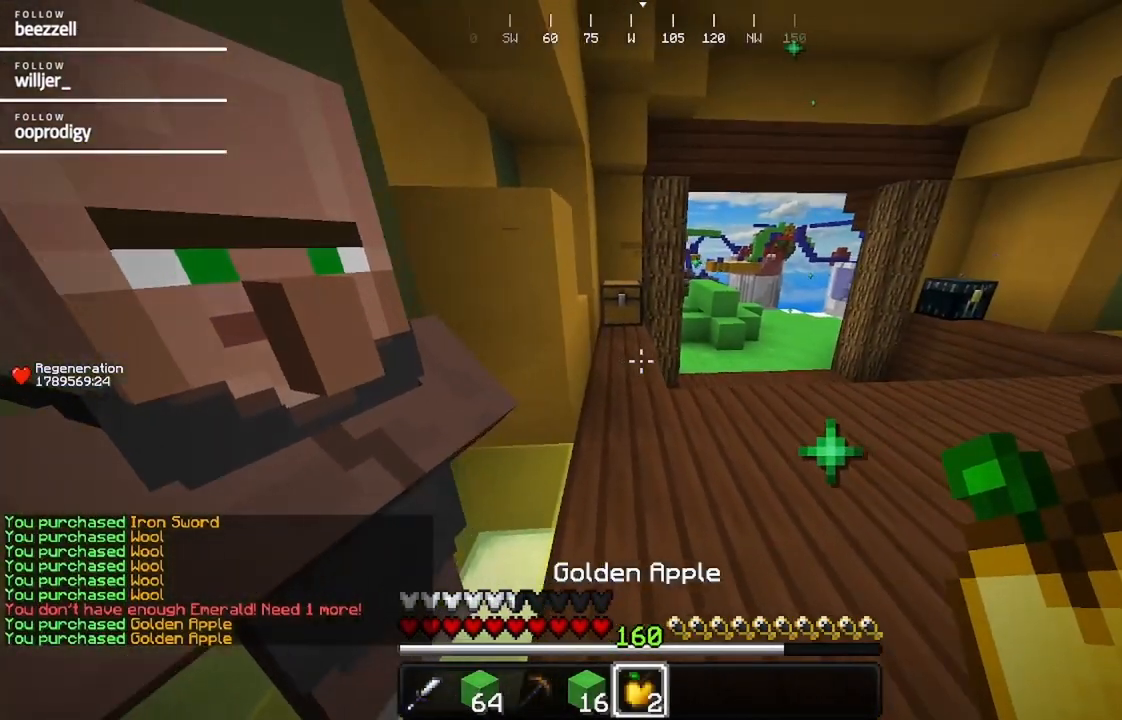
{"keys": ["a"], "mouse": [], "events": [[333, "a", "down"], [400, "d", "up"]]}
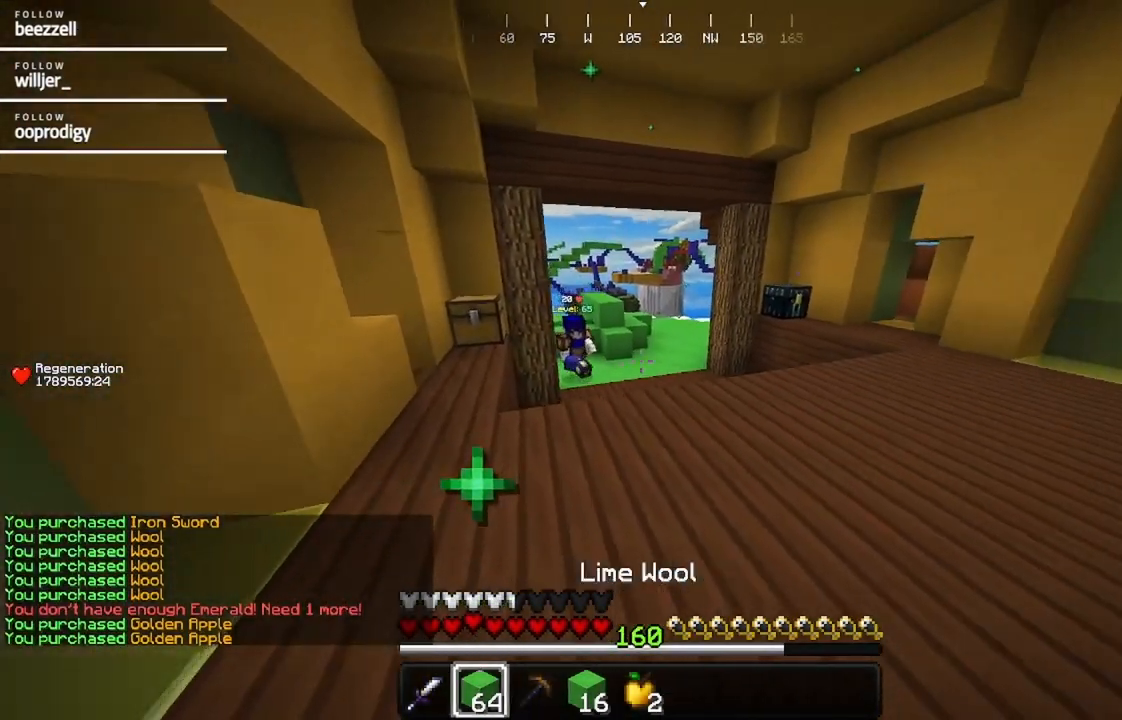
{"keys": ["w"], "mouse": [], "events": [[383, "w", "down"], [450, "a", "up"]]}
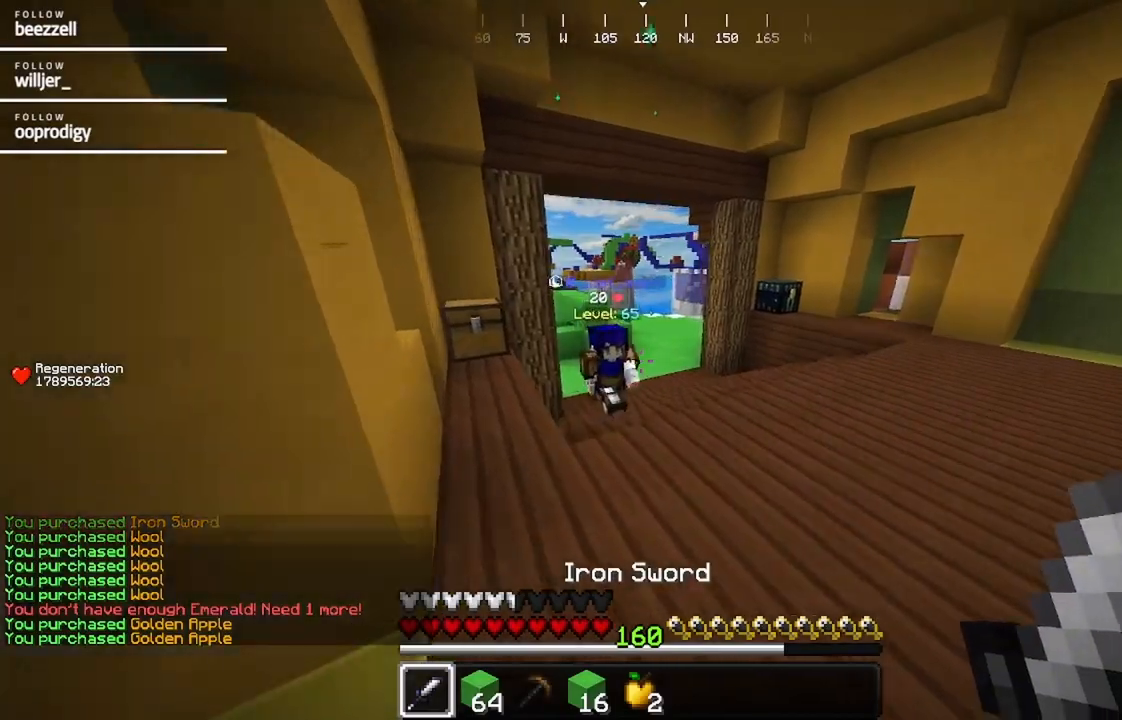
{"keys": ["a", "w"], "mouse": [], "events": [[150, "mouse_left", "down"], [317, "a", "down"], [483, "mouse_left", "up"]]}
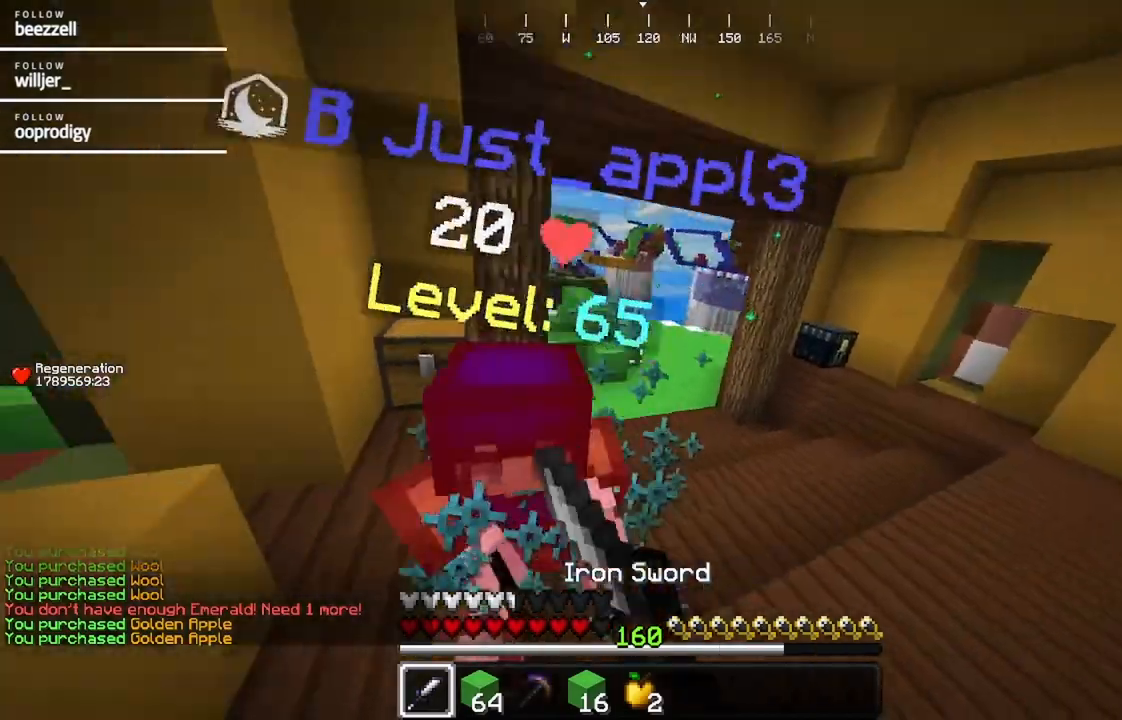
{"keys": ["w"], "mouse": ["left"], "events": [[33, "mouse_left", "down"], [233, "mouse_left", "up"], [400, "mouse_left", "down"], [450, "a", "up"]]}
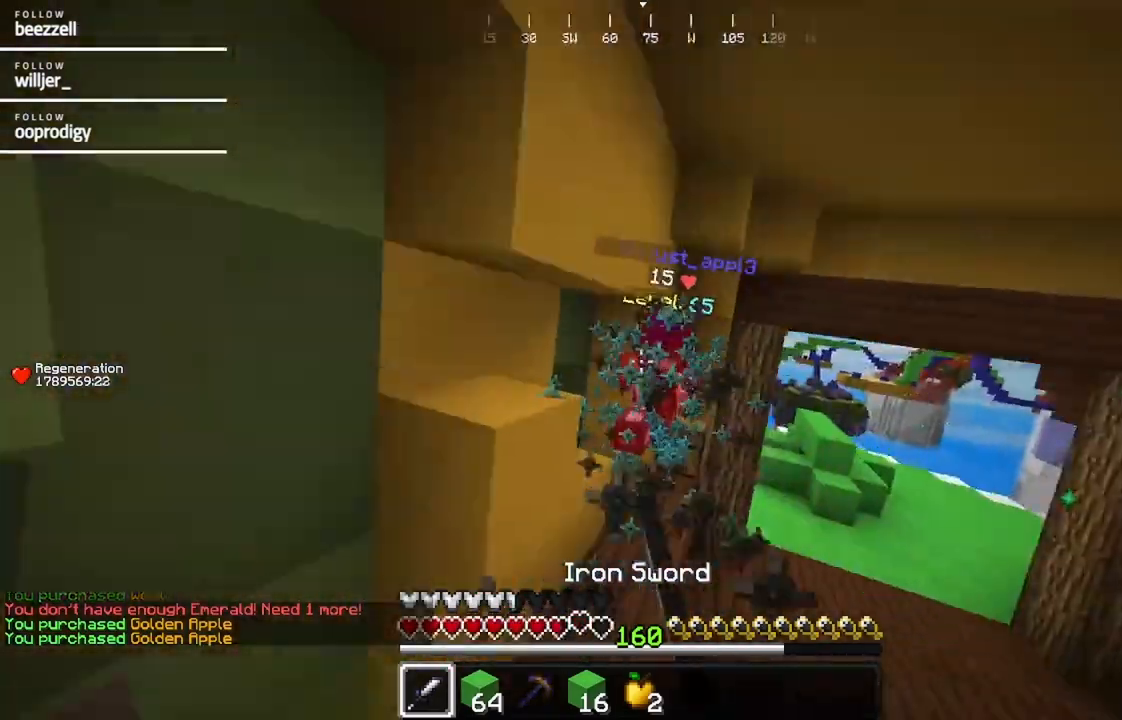
{"keys": ["w"], "mouse": [], "events": [[300, "mouse_left", "up"]]}
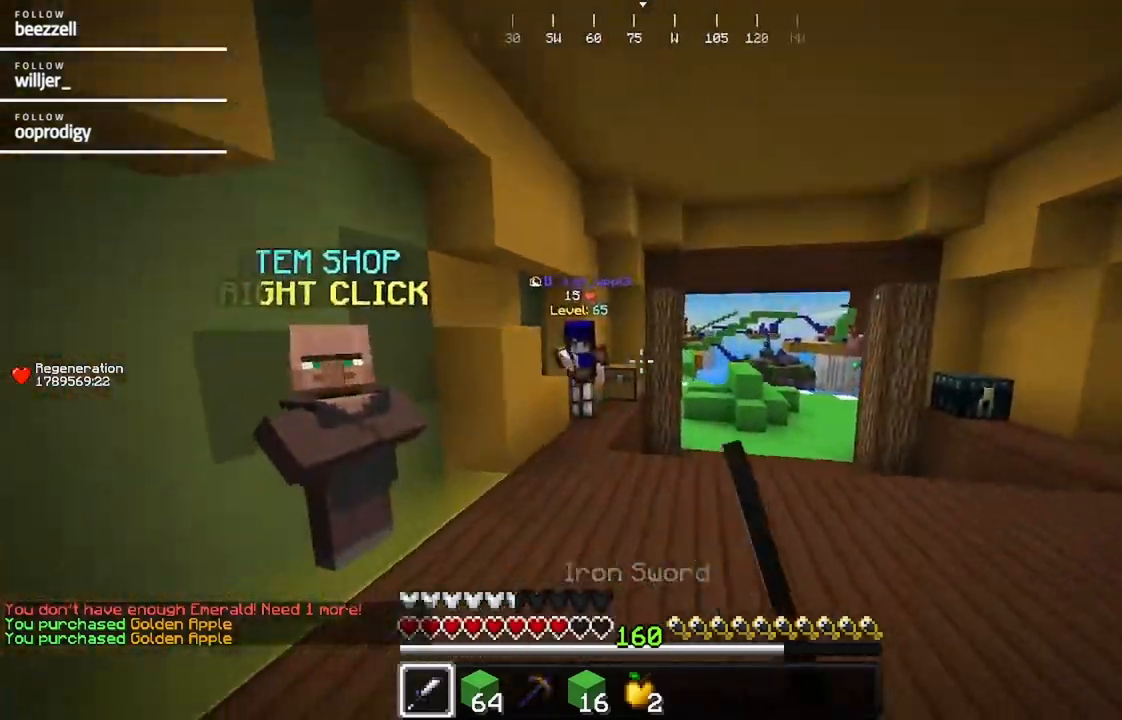
{"keys": ["a", "w"], "mouse": ["left"], "events": [[217, "a", "down"], [283, "mouse_left", "down"]]}
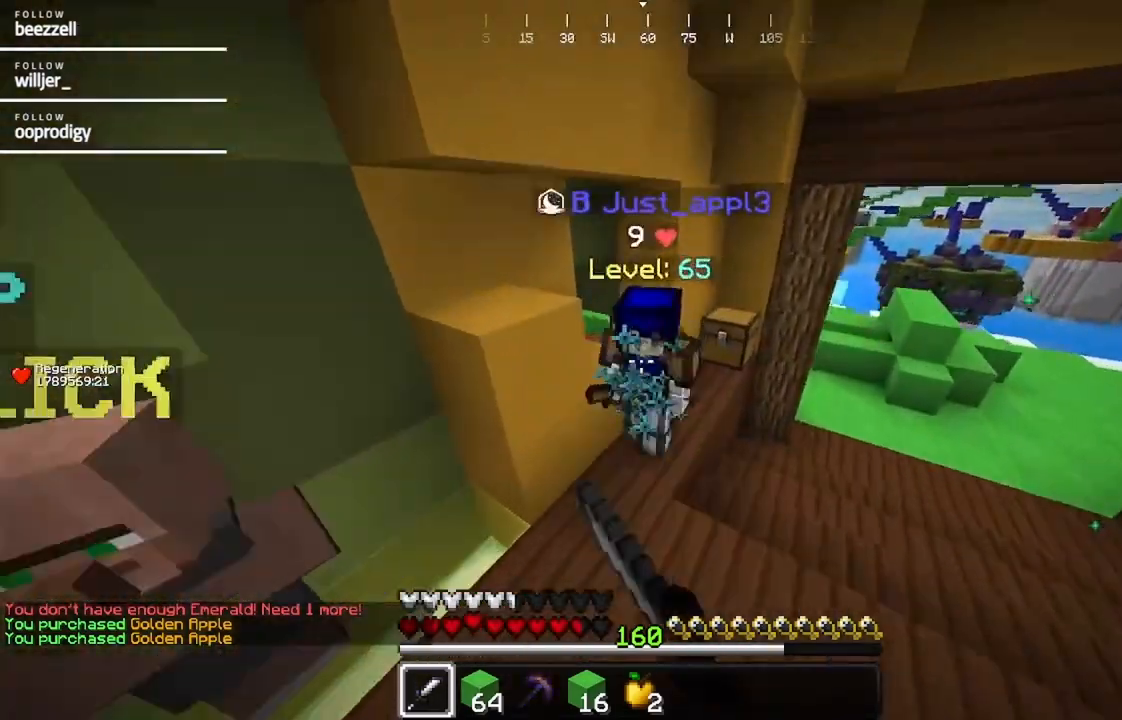
{"keys": ["a", "w"], "mouse": ["left"], "events": []}